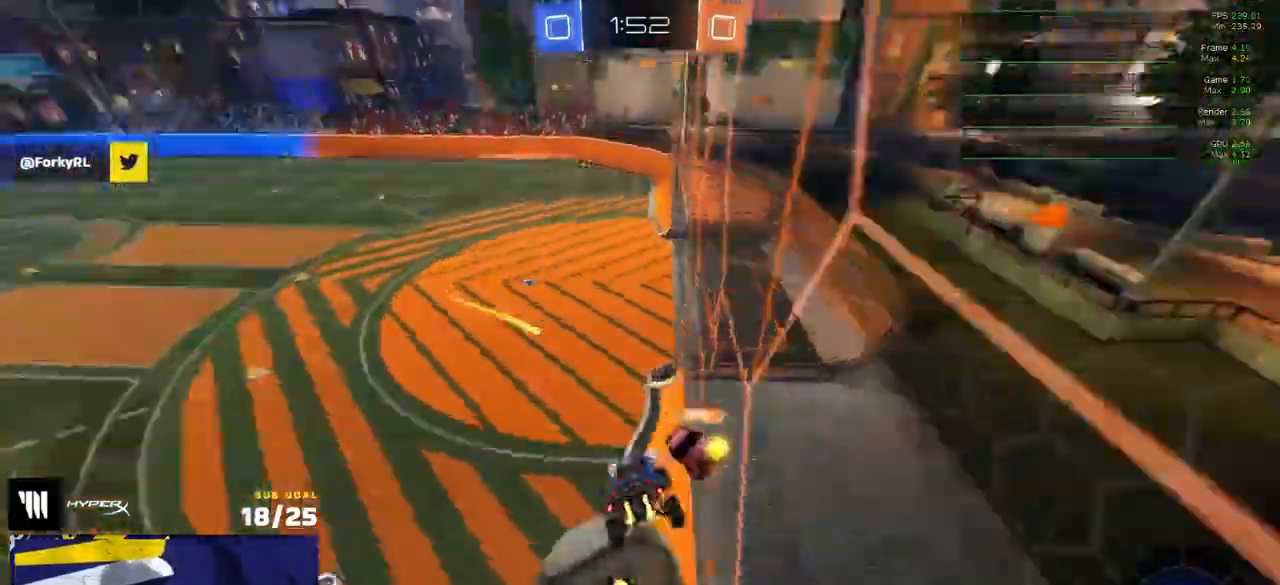
Gameplay with a controller (Xbox layout); each line is a JSON object with the inputs held at the frame after it. "events" lists button and stick changes between this image and that frame as [ms after this image, input, new state], when the widget could be followed in between.
{"buttons": ["A", "R1", "L3"], "left_stick": "down", "right_stick": "center", "events": [[133, "X", "up"], [217, "L1", "up"], [267, "left_stick", "center"], [283, "R2", "up"], [300, "A", "down"], [350, "left_stick", "down"], [383, "L3", "down"], [500, "R1", "down"]]}
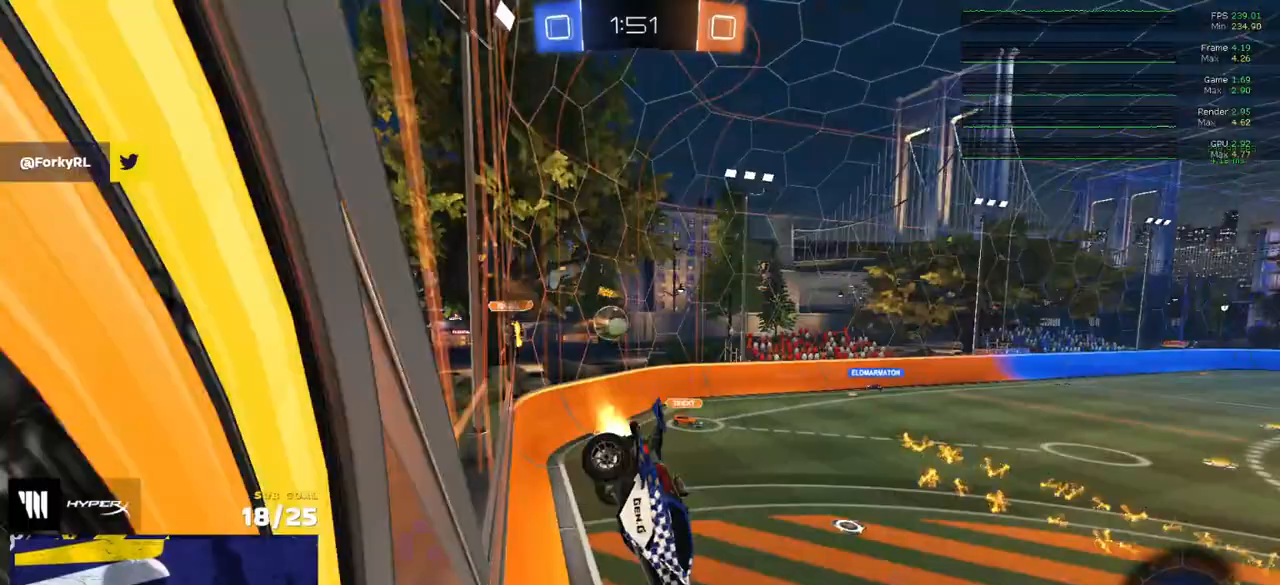
{"buttons": ["R2"], "left_stick": "left", "right_stick": "center", "events": [[17, "A", "up"], [100, "R1", "up"], [200, "R2", "down"], [250, "left_stick", "left"], [267, "L3", "up"], [367, "A", "down"], [450, "A", "up"]]}
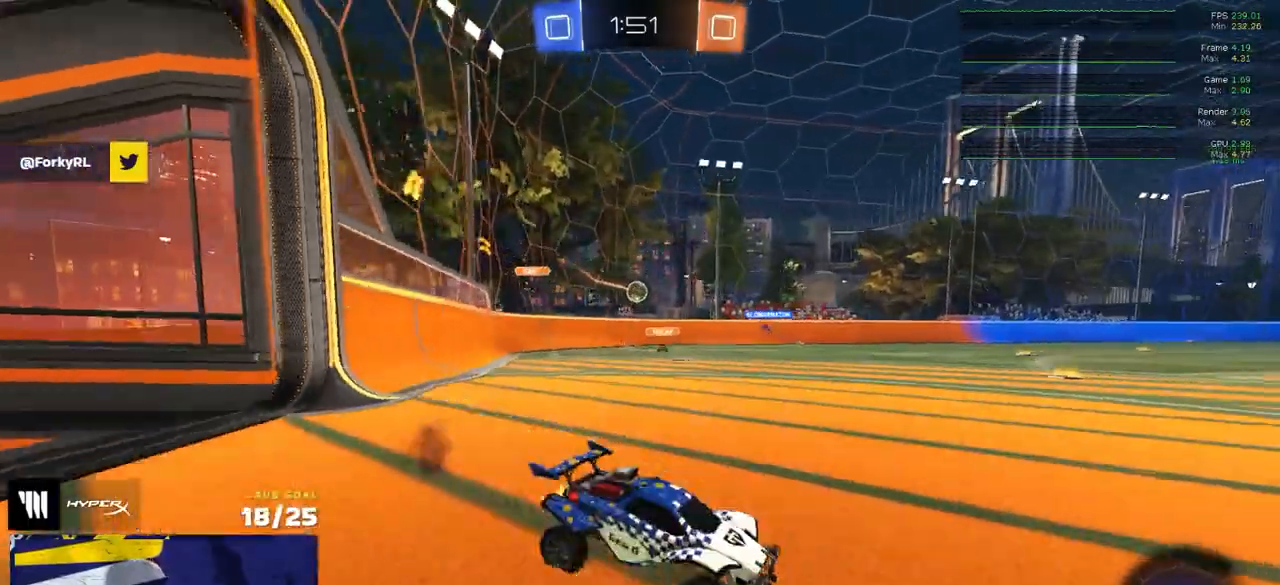
{"buttons": ["R2"], "left_stick": "left", "right_stick": "center", "events": [[217, "left_stick", "center"], [433, "left_stick", "left"]]}
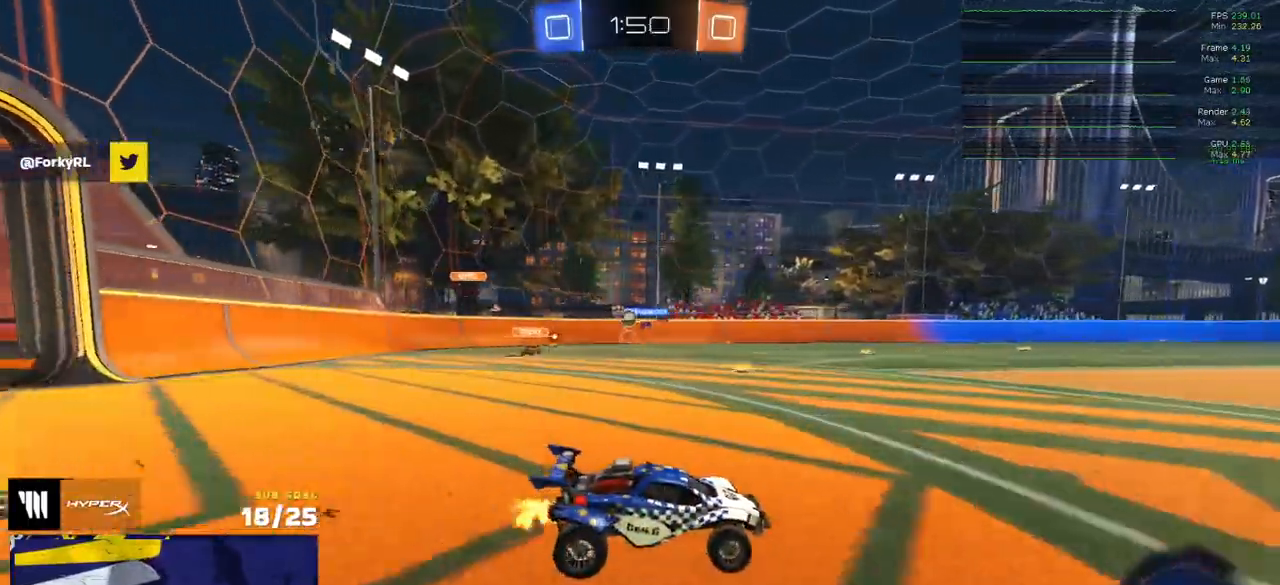
{"buttons": ["X", "R2"], "left_stick": "left", "right_stick": "center", "events": [[17, "left_stick", "center"], [300, "left_stick", "left"], [367, "X", "down"]]}
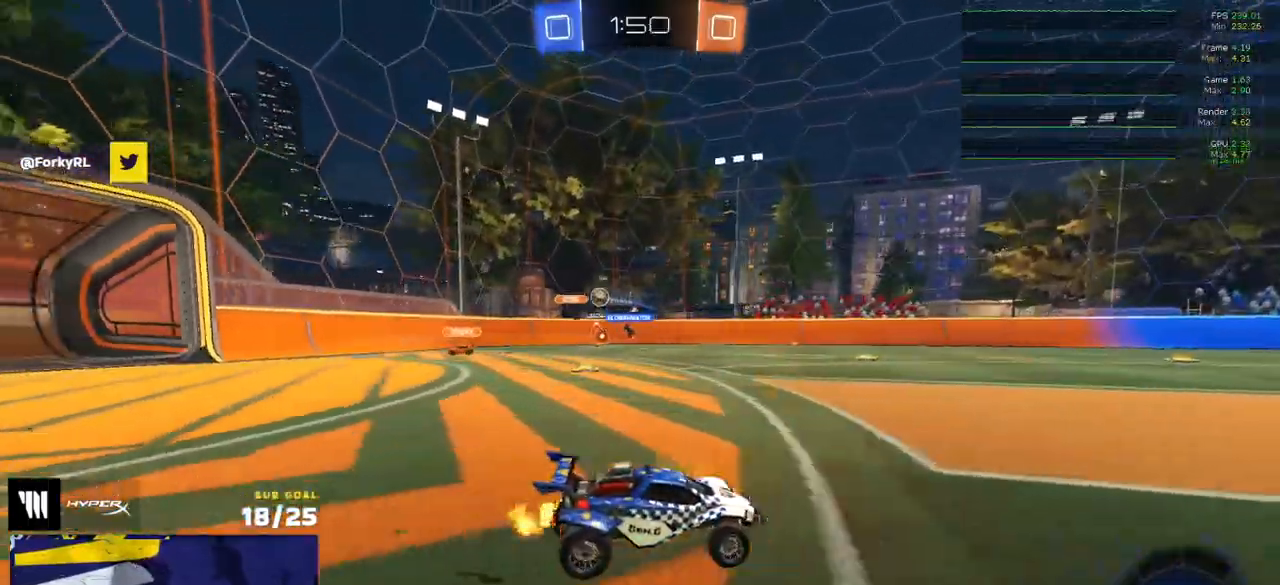
{"buttons": ["X", "R2"], "left_stick": "left", "right_stick": "center", "events": [[17, "X", "up"], [433, "X", "down"]]}
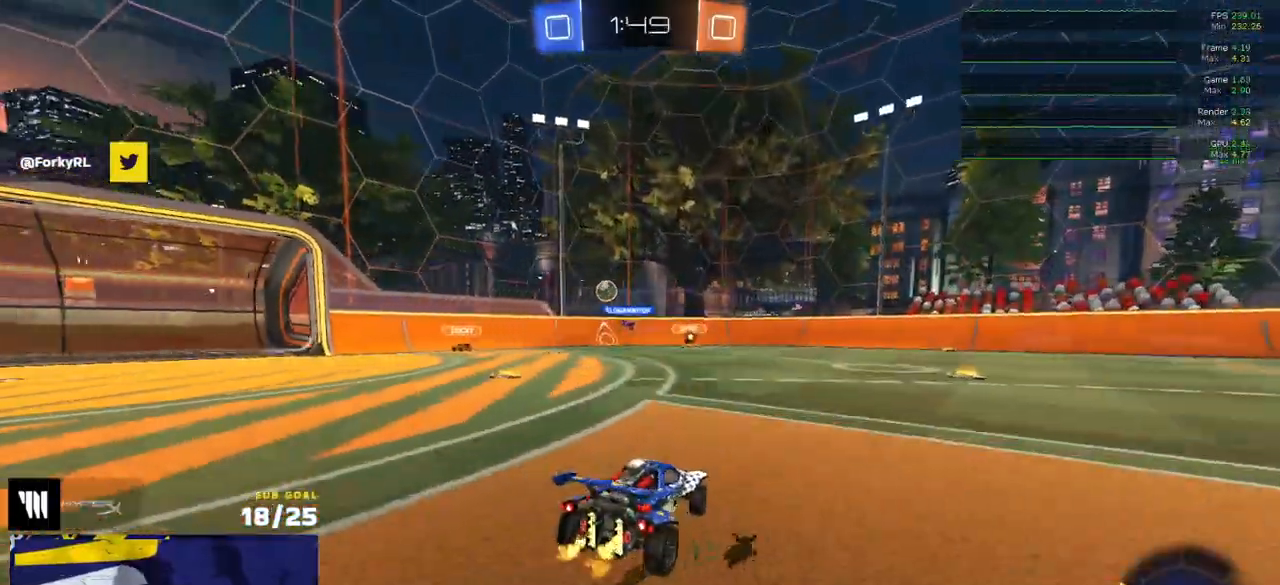
{"buttons": ["R1", "R2"], "left_stick": "left", "right_stick": "center", "events": [[17, "X", "up"], [67, "R2", "up"], [133, "R2", "down"], [367, "R1", "down"]]}
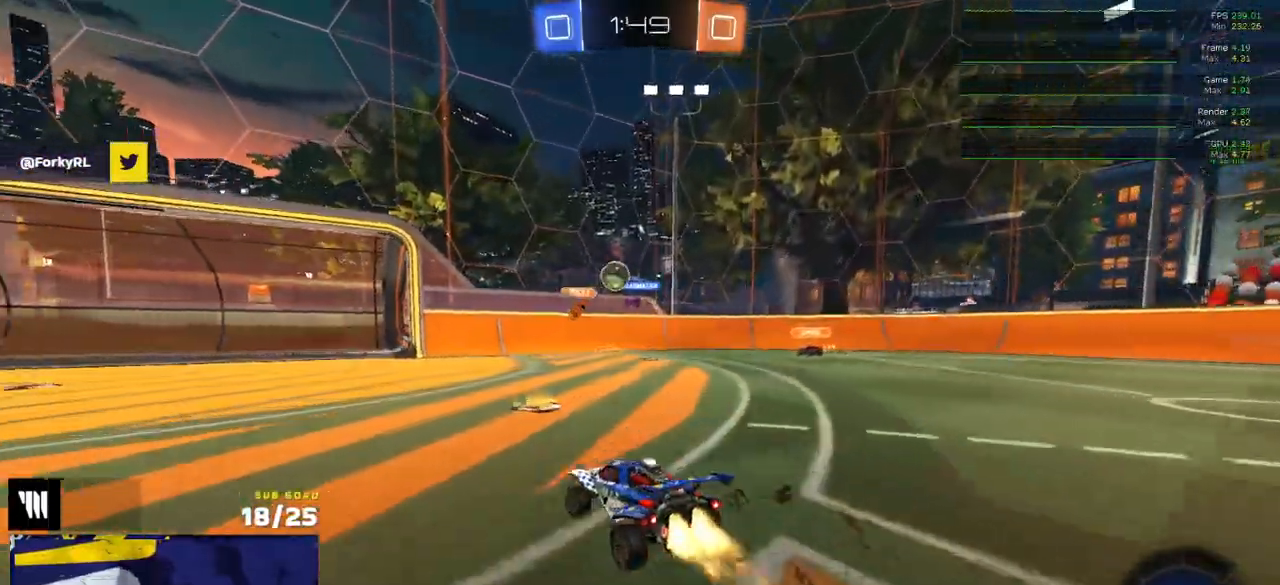
{"buttons": ["L1", "R1"], "left_stick": "right", "right_stick": "center", "events": [[67, "R2", "up"], [350, "A", "down"], [367, "left_stick", "right"], [483, "A", "up"], [500, "L1", "down"]]}
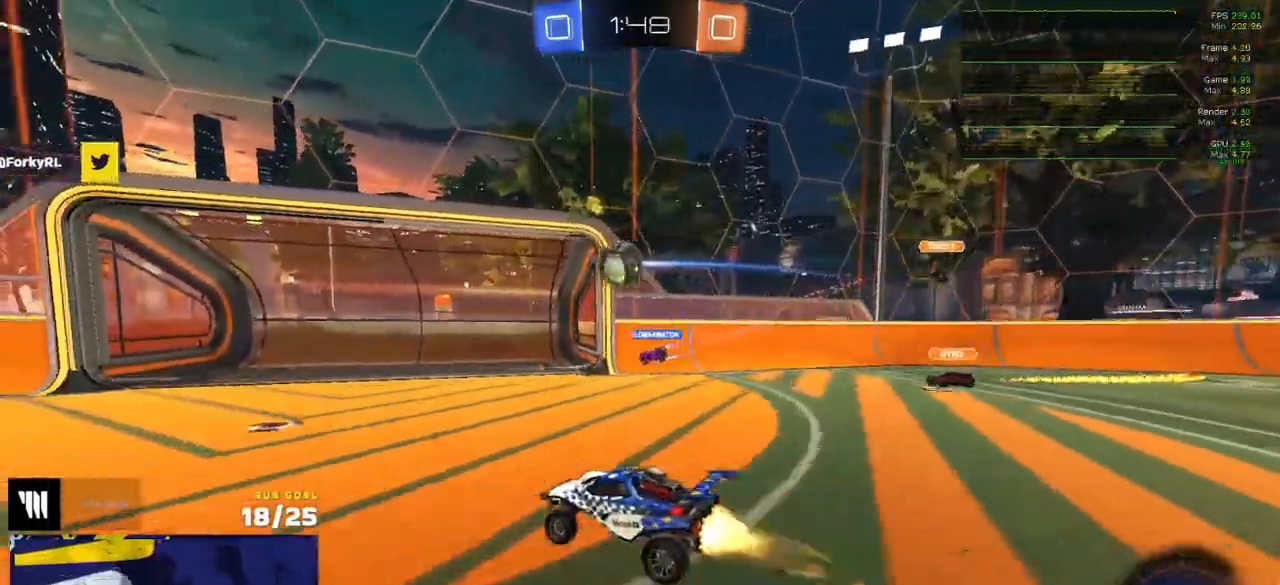
{"buttons": ["R1", "L3"], "left_stick": "down-left", "right_stick": "center", "events": [[33, "left_stick", "up-left"], [50, "A", "down"], [83, "L3", "down"], [83, "R1", "up"], [100, "R2", "down"], [133, "A", "up"], [133, "R1", "down"], [167, "L3", "up"], [167, "left_stick", "down-left"], [183, "L1", "up"], [183, "Y", "down"], [233, "L3", "down"], [233, "R2", "up"], [283, "R2", "down"], [283, "Y", "up"], [333, "R2", "up"], [367, "R1", "up"], [383, "left_stick", "down"], [467, "R1", "down"], [483, "left_stick", "down-left"]]}
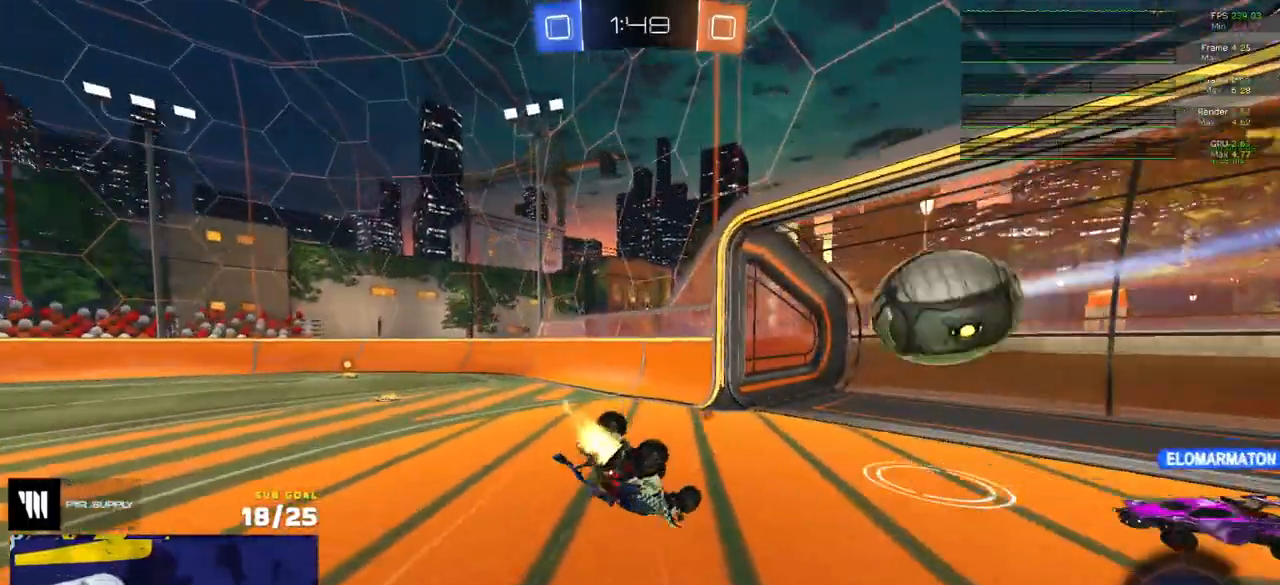
{"buttons": ["X", "L1", "R2"], "left_stick": "left", "right_stick": "center", "events": [[17, "L1", "down"], [17, "L3", "up"], [17, "R1", "up"], [17, "left_stick", "down"], [33, "left_stick", "up-left"], [67, "X", "down"], [350, "R2", "down"], [483, "left_stick", "left"]]}
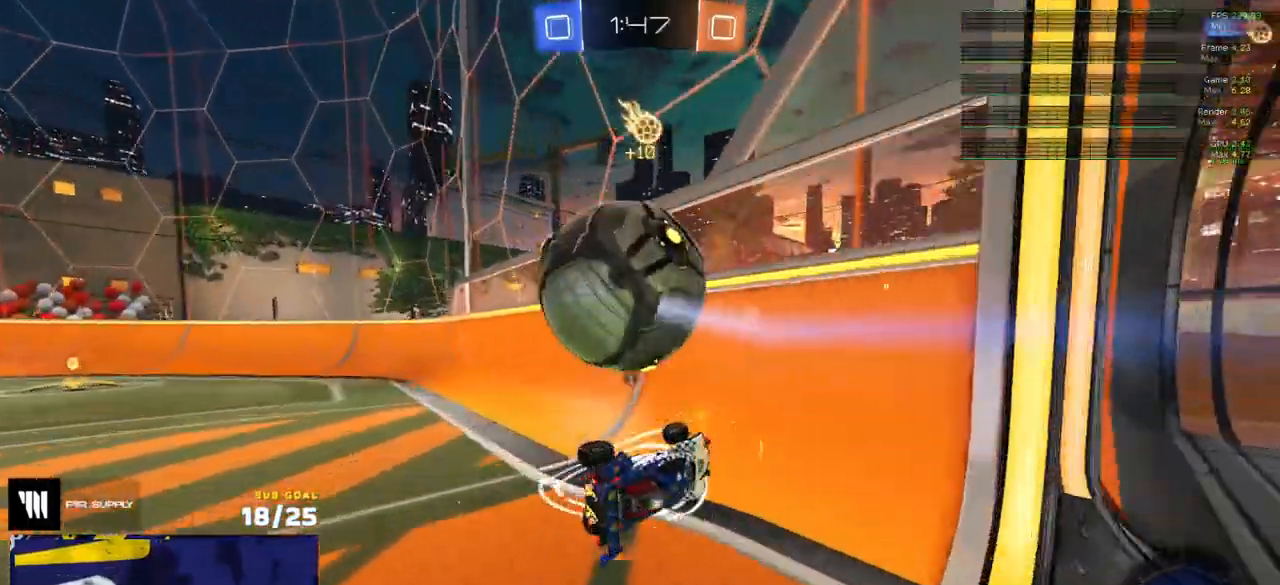
{"buttons": ["A"], "left_stick": "down", "right_stick": "center", "events": [[67, "X", "up"], [100, "L1", "up"], [117, "X", "down"], [200, "R2", "up"], [200, "X", "up"], [233, "left_stick", "center"], [267, "L2", "down"], [300, "left_stick", "right"], [400, "A", "down"], [400, "left_stick", "down"], [500, "L2", "up"]]}
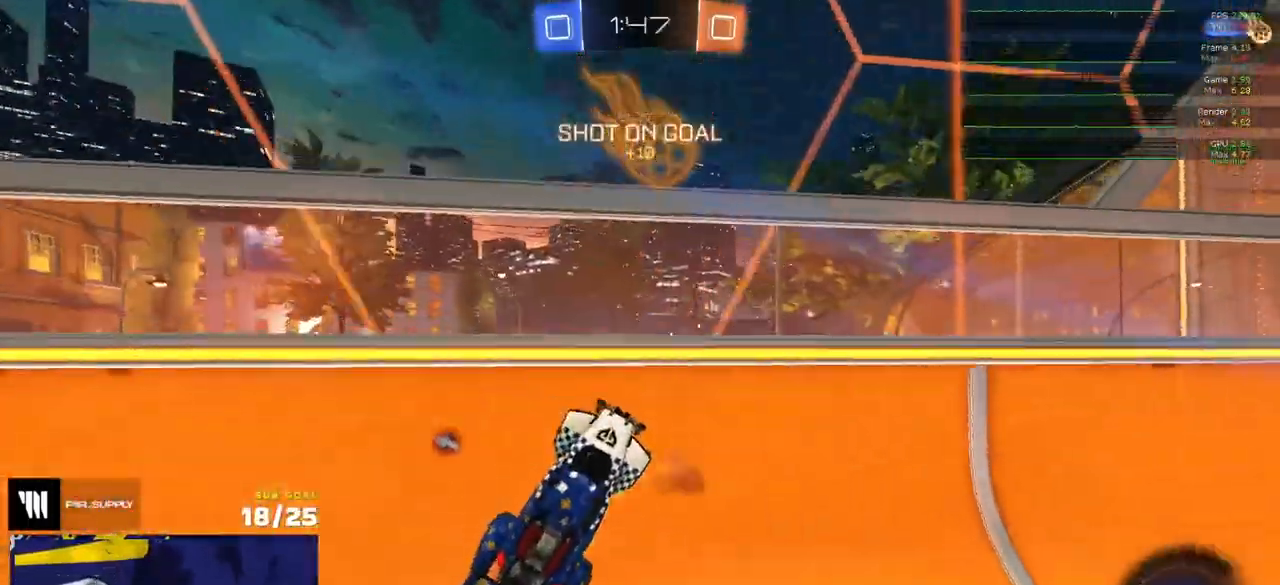
{"buttons": ["R2"], "left_stick": "up", "right_stick": "center", "events": [[17, "L3", "down"], [100, "A", "up"], [100, "R2", "down"], [100, "left_stick", "up-left"], [150, "Y", "down"], [183, "R1", "down"], [233, "R1", "up"], [250, "X", "down"], [267, "Y", "up"], [417, "X", "up"], [433, "L3", "up"], [450, "left_stick", "up"]]}
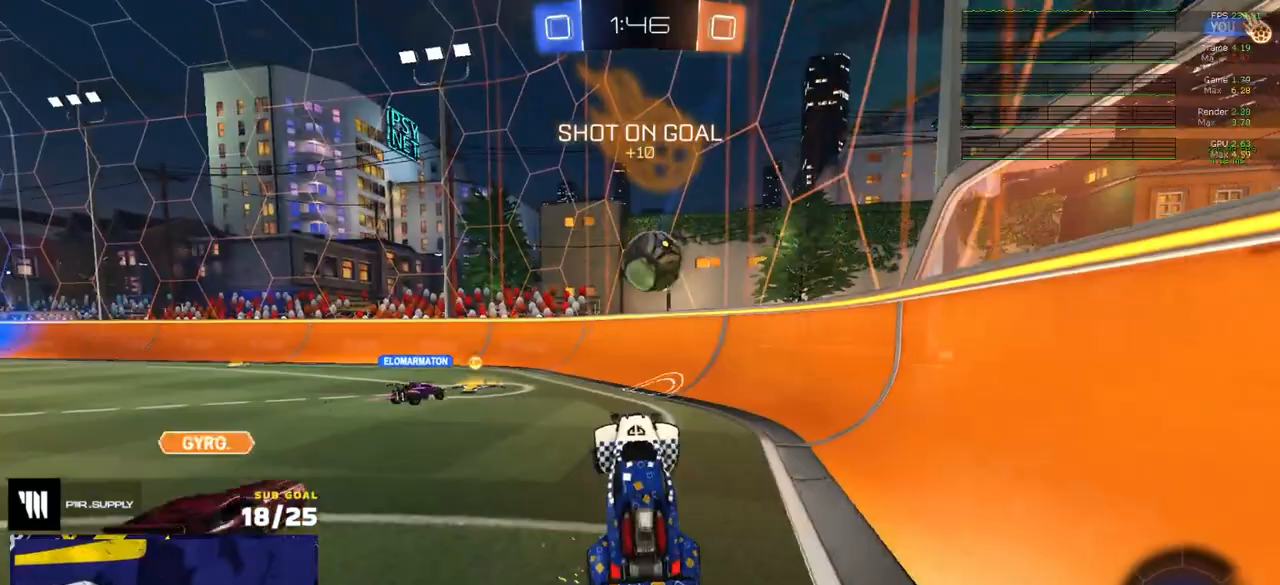
{"buttons": ["X", "R1", "R2"], "left_stick": "down-right", "right_stick": "center", "events": [[17, "R2", "up"], [83, "R1", "down"], [150, "A", "down"], [217, "left_stick", "down-left"], [233, "A", "up"], [417, "R2", "down"], [500, "X", "down"], [500, "left_stick", "down-right"]]}
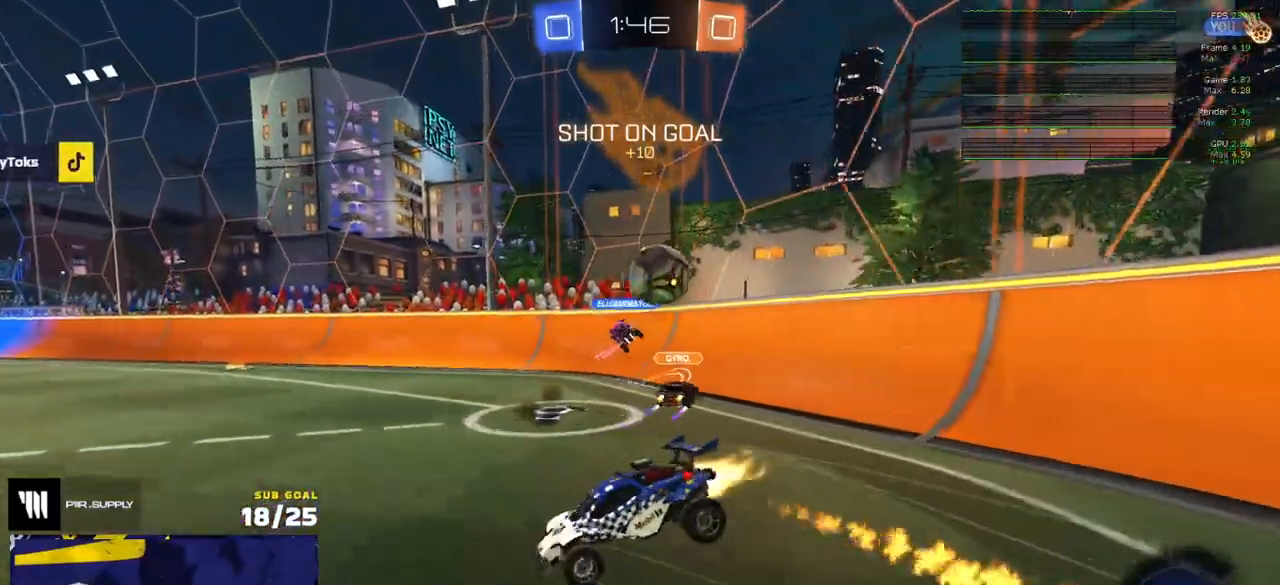
{"buttons": ["L2"], "left_stick": "down", "right_stick": "center", "events": [[50, "R1", "up"], [167, "R2", "up"], [167, "X", "up"], [233, "X", "down"], [283, "L2", "down"], [283, "X", "up"], [367, "left_stick", "down"], [433, "A", "down"], [500, "A", "up"]]}
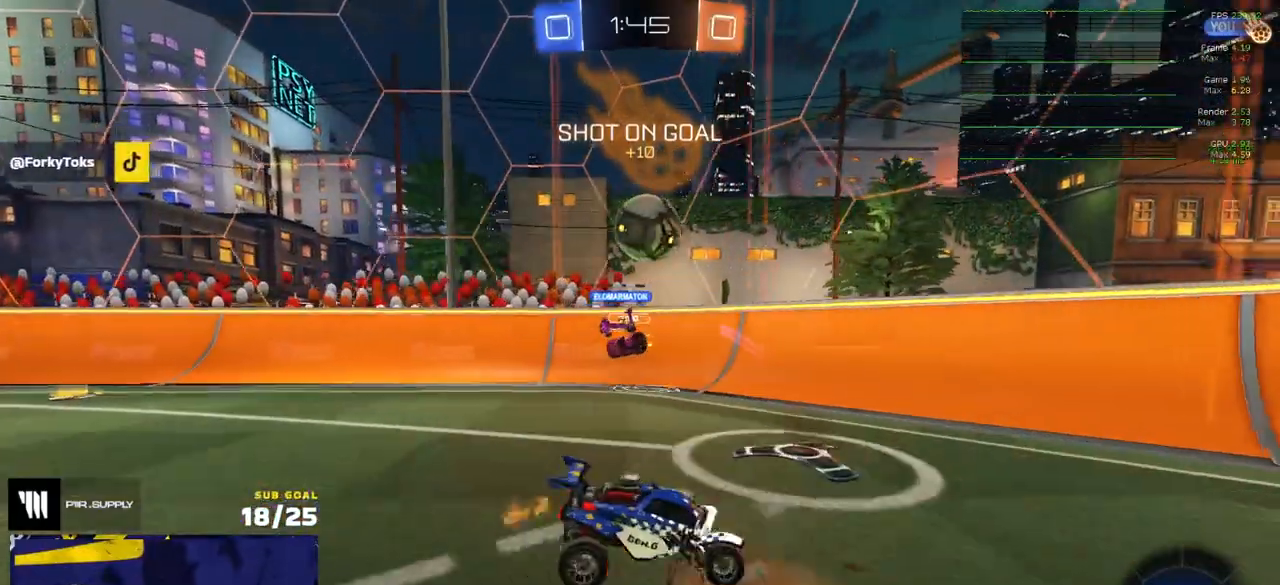
{"buttons": ["X", "R1", "R2", "L3"], "left_stick": "up", "right_stick": "center", "events": [[33, "A", "down"], [217, "L2", "up"], [233, "R2", "down"], [250, "A", "up"], [283, "L3", "down"], [300, "left_stick", "up-left"], [317, "Y", "down"], [383, "Y", "up"], [500, "R1", "down"], [500, "X", "down"], [500, "left_stick", "up"]]}
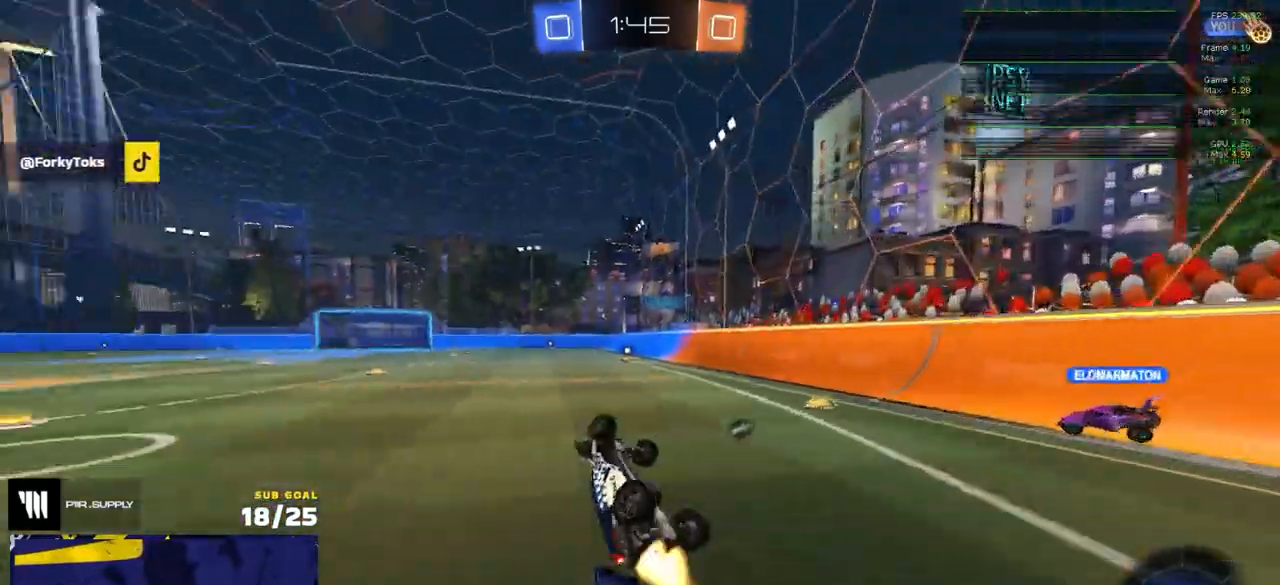
{"buttons": ["R2"], "left_stick": "up", "right_stick": "center", "events": [[150, "left_stick", "up-right"], [333, "R1", "up"], [350, "L3", "up"], [367, "Y", "down"], [450, "left_stick", "up"], [467, "Y", "up"], [483, "X", "up"]]}
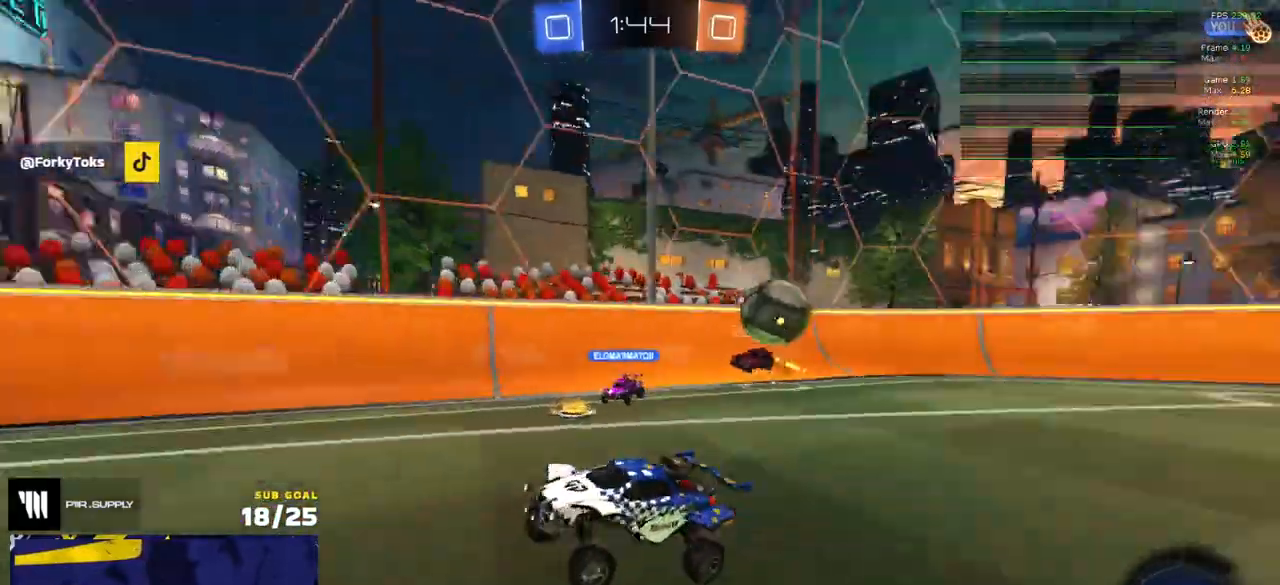
{"buttons": ["R2", "L3"], "left_stick": "down", "right_stick": "center", "events": [[50, "left_stick", "left"], [183, "L3", "down"], [233, "A", "down"], [267, "A", "up"], [317, "A", "down"], [317, "left_stick", "up"], [400, "left_stick", "down"], [433, "A", "up"], [450, "R2", "up"], [483, "R2", "down"]]}
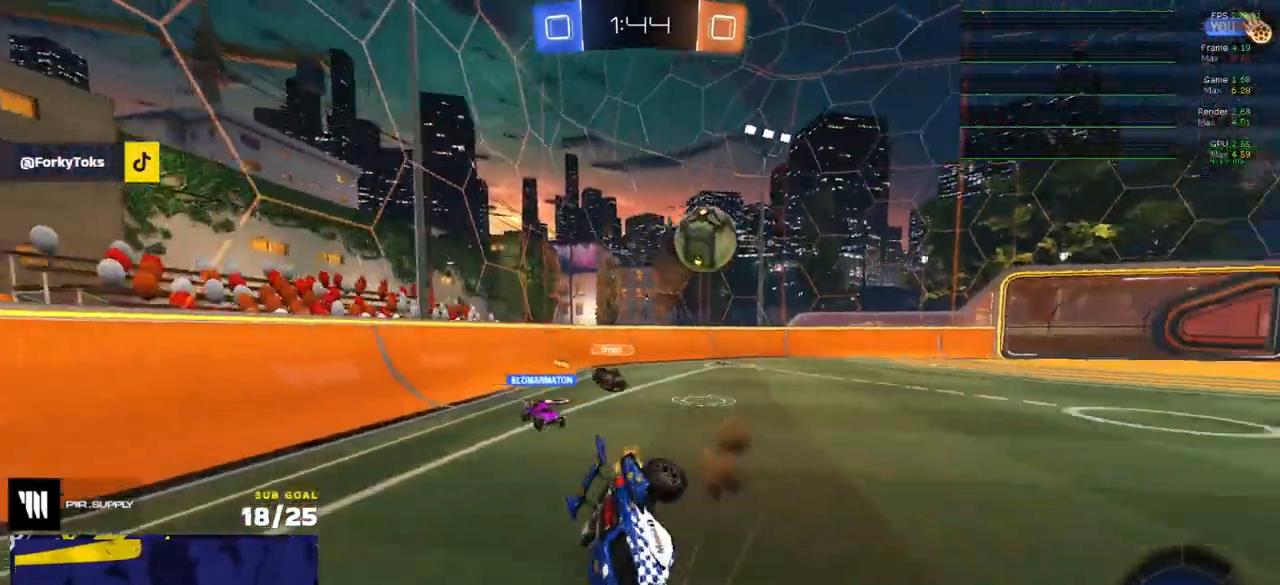
{"buttons": ["R2", "L3"], "left_stick": "center", "right_stick": "center", "events": [[67, "R2", "up"], [183, "R2", "down"], [233, "left_stick", "down-right"], [500, "left_stick", "center"]]}
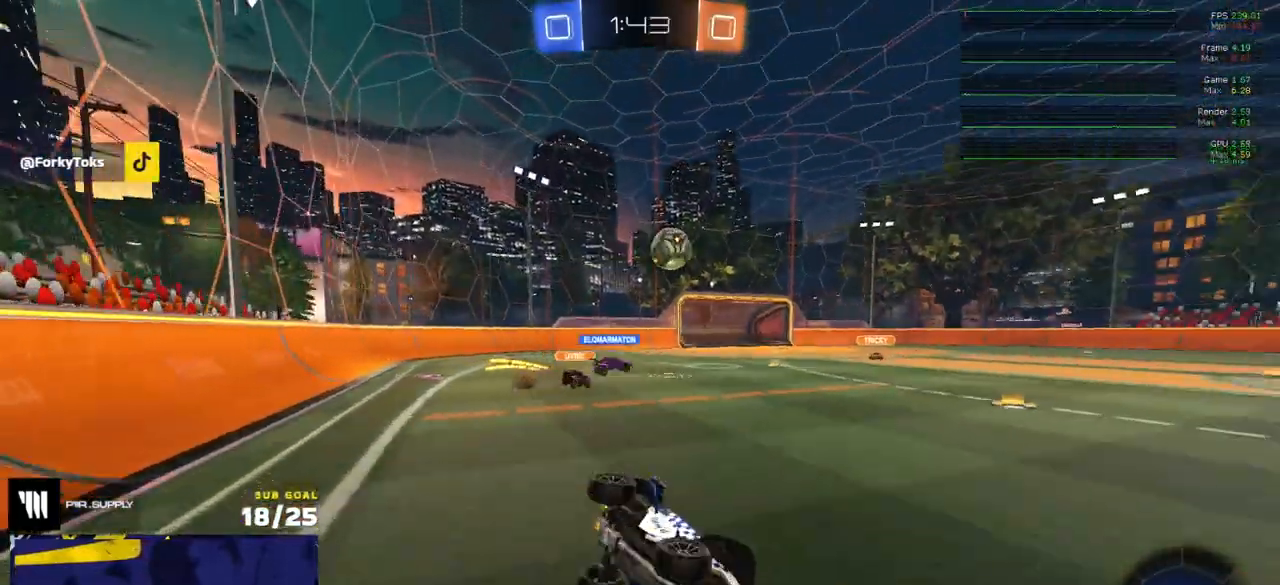
{"buttons": ["R1"], "left_stick": "left", "right_stick": "center", "events": [[117, "L3", "up"], [200, "left_stick", "left"], [250, "R1", "down"], [250, "R2", "up"]]}
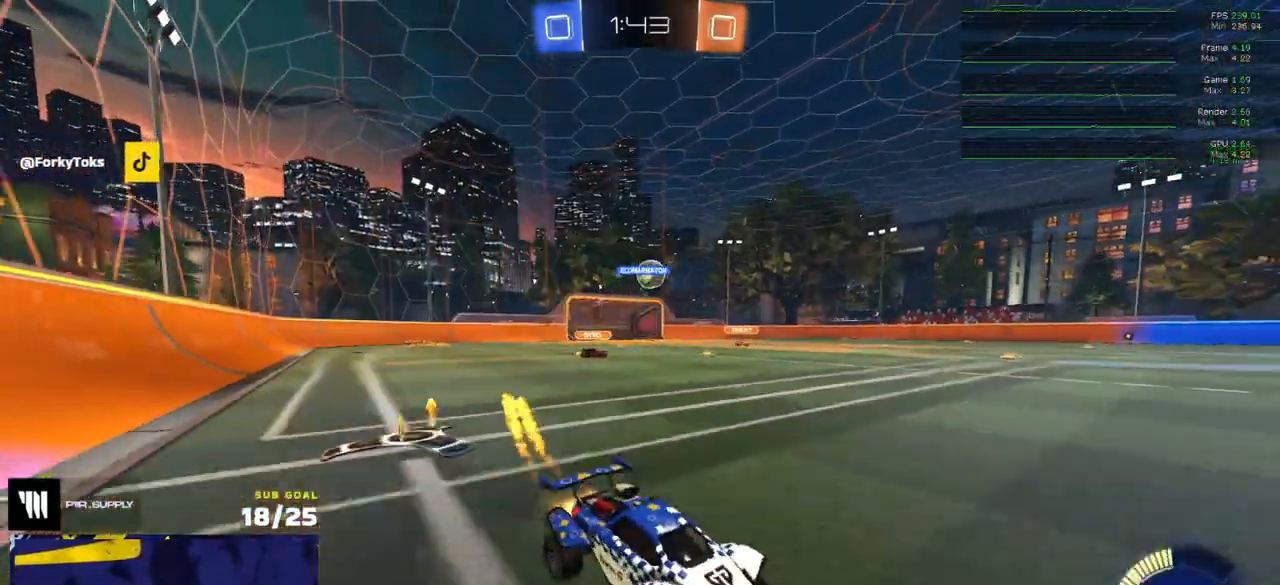
{"buttons": ["R2"], "left_stick": "left", "right_stick": "center", "events": [[167, "R1", "up"], [167, "R2", "down"], [217, "R1", "down"], [333, "R1", "up"]]}
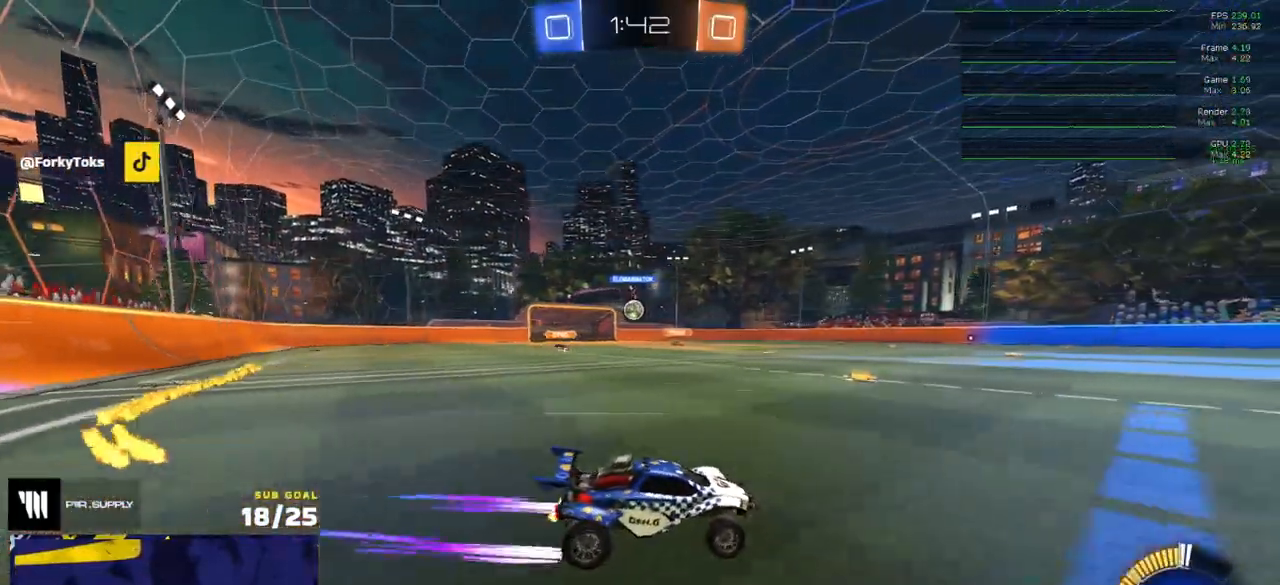
{"buttons": ["R2"], "left_stick": "left", "right_stick": "center", "events": [[67, "left_stick", "center"], [483, "left_stick", "left"]]}
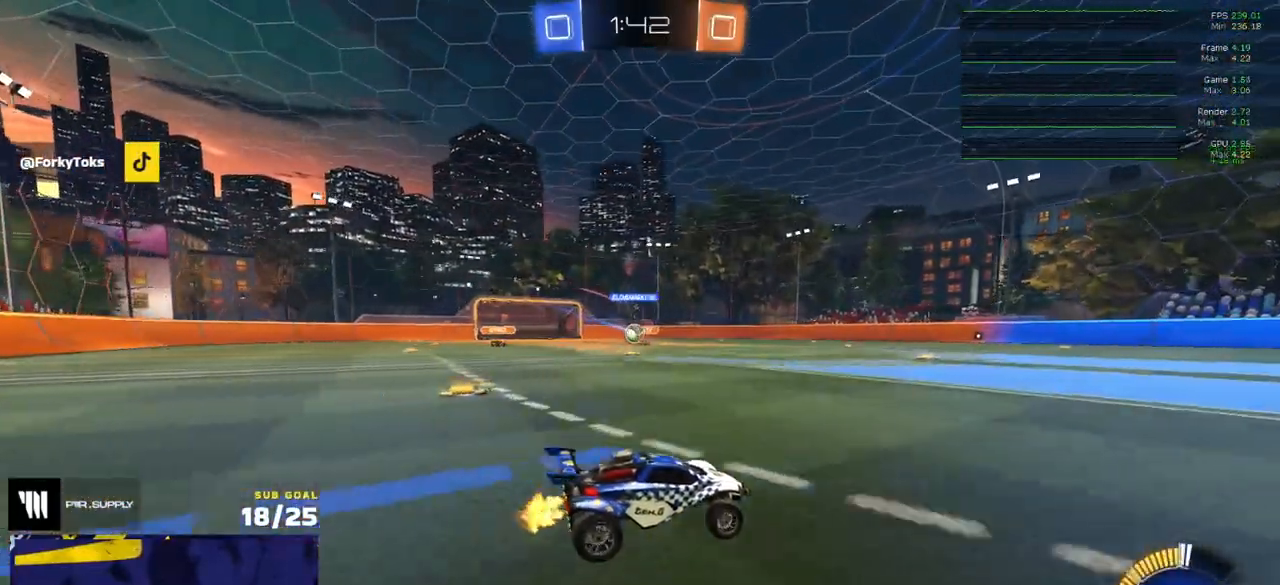
{"buttons": ["R2"], "left_stick": "left", "right_stick": "center", "events": [[100, "R2", "up"], [300, "R2", "down"], [300, "X", "down"], [400, "X", "up"]]}
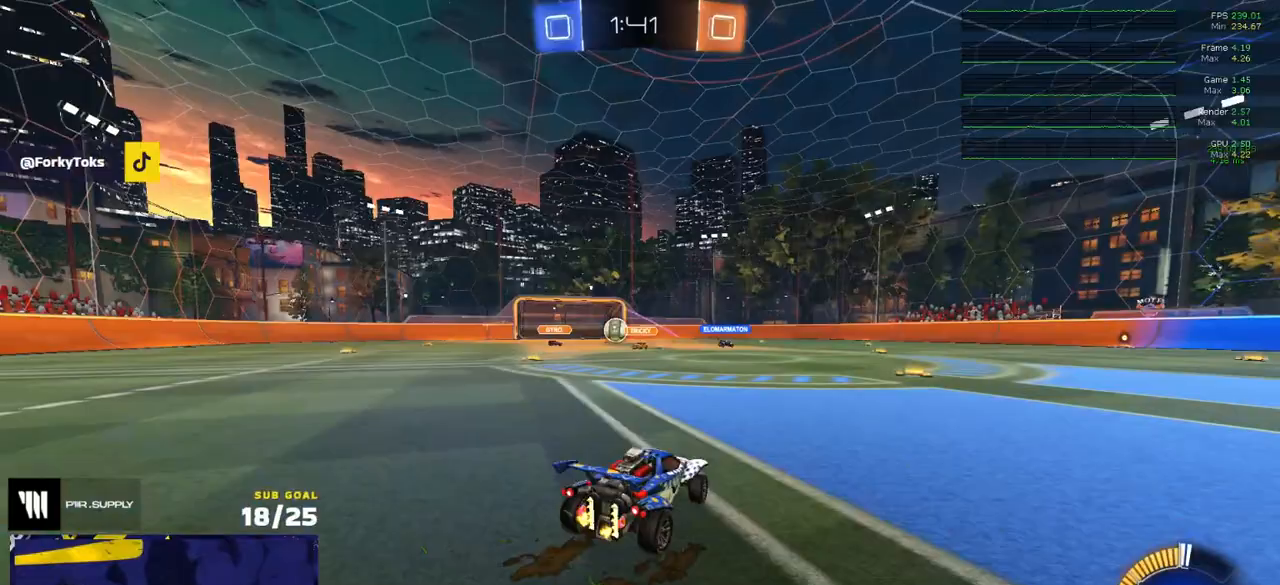
{"buttons": ["R2"], "left_stick": "center", "right_stick": "center", "events": [[83, "R1", "down"], [233, "left_stick", "center"], [267, "R2", "up"], [467, "R1", "up"], [500, "R2", "down"]]}
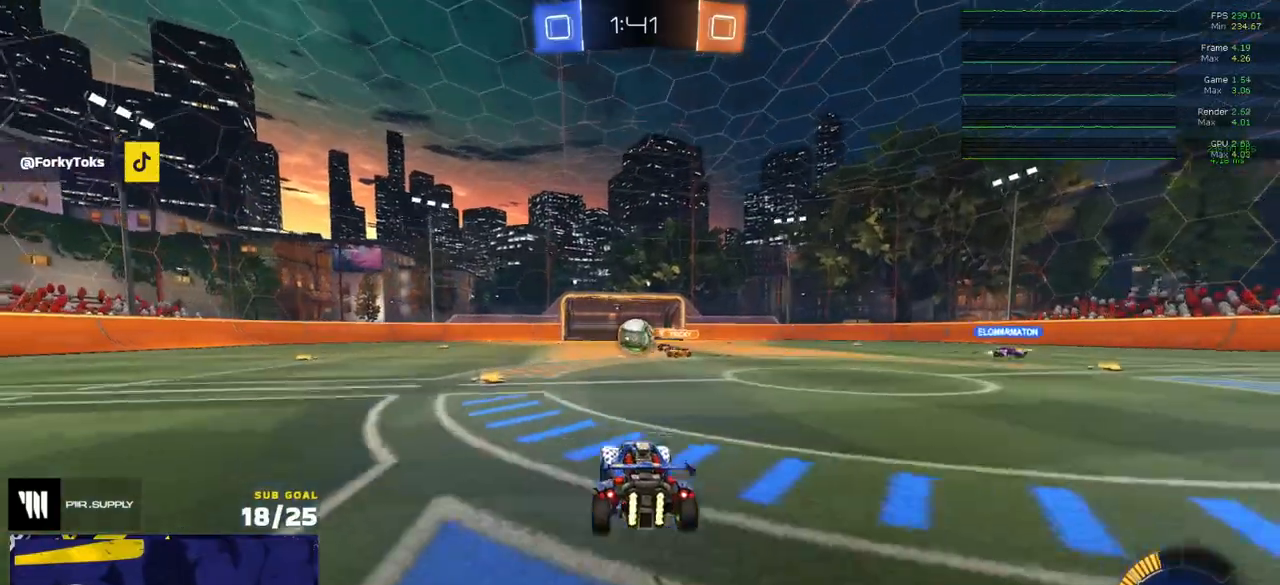
{"buttons": ["L2"], "left_stick": "left", "right_stick": "center", "events": [[100, "R1", "down"], [100, "R2", "up"], [217, "R1", "up"], [233, "left_stick", "left"], [317, "L2", "down"]]}
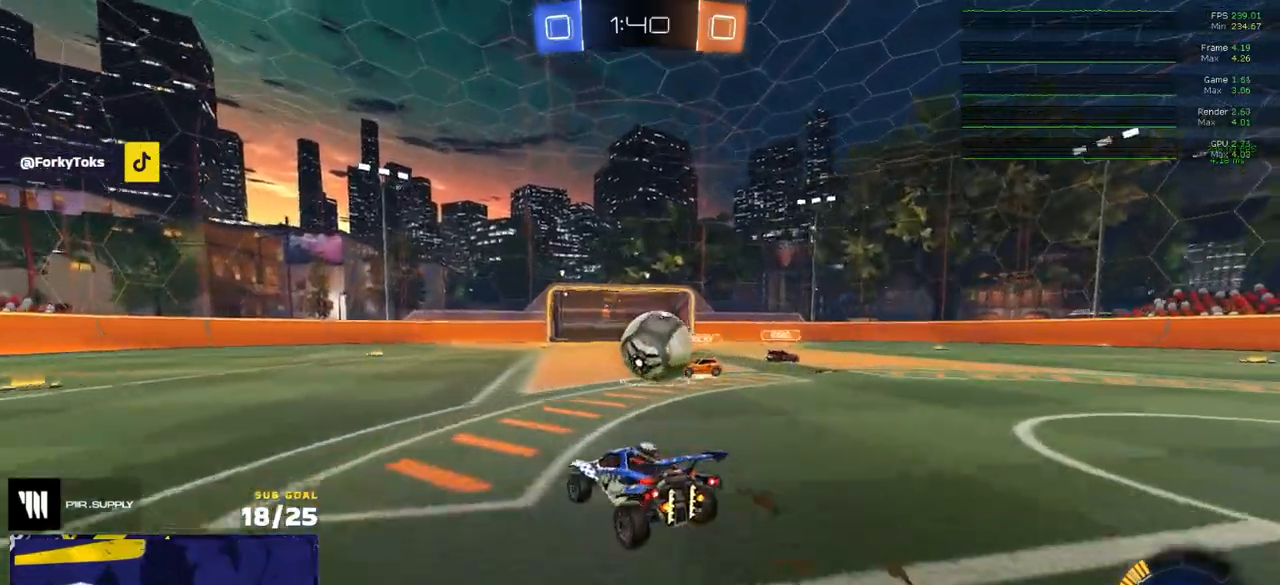
{"buttons": ["L2"], "left_stick": "left", "right_stick": "center", "events": [[250, "left_stick", "center"], [433, "left_stick", "left"]]}
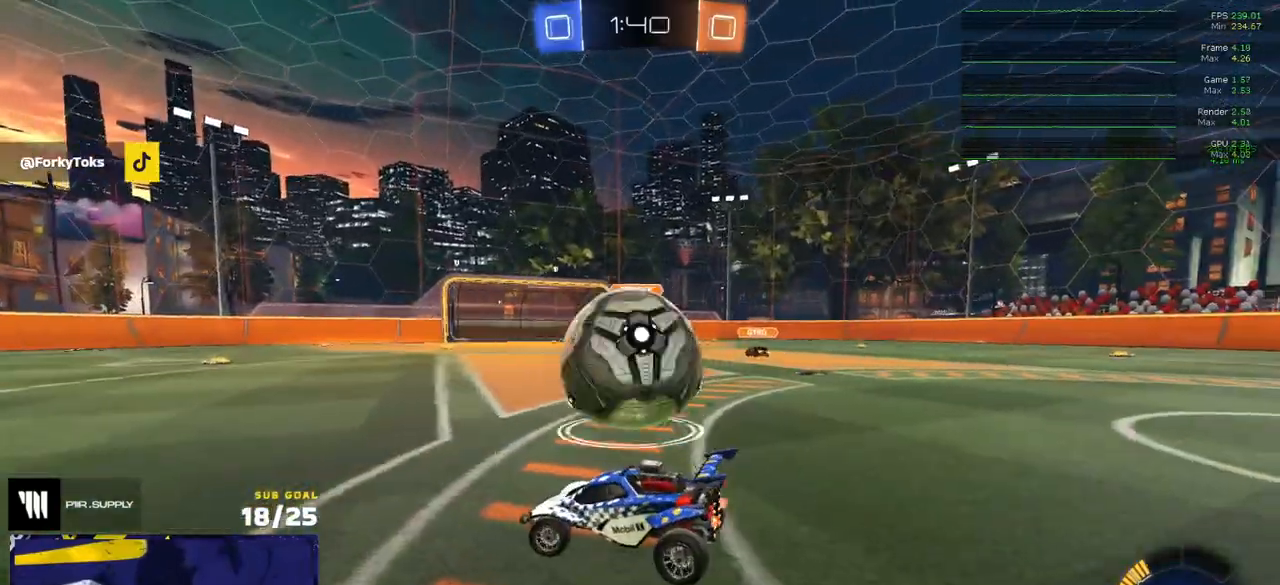
{"buttons": [], "left_stick": "right", "right_stick": "center", "events": [[67, "L2", "up"], [67, "R1", "down"], [83, "R2", "down"], [117, "left_stick", "up-right"], [183, "R2", "up"], [200, "A", "down"], [233, "left_stick", "down-right"], [283, "A", "up"], [283, "left_stick", "down-left"], [367, "R1", "up"], [467, "left_stick", "right"]]}
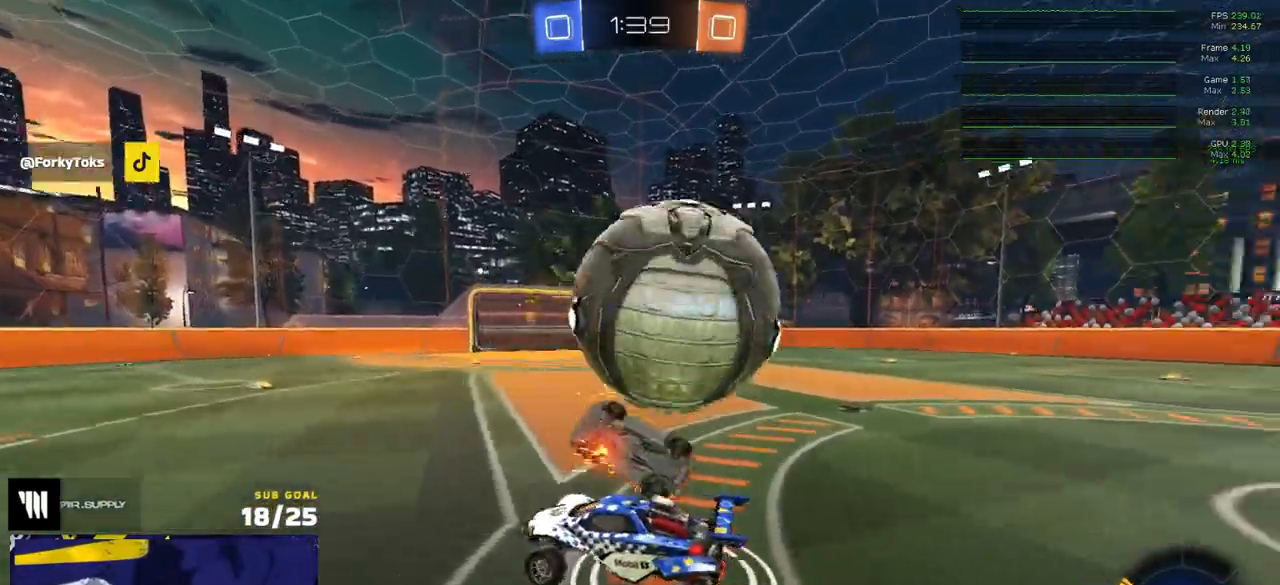
{"buttons": [], "left_stick": "right", "right_stick": "center", "events": [[167, "left_stick", "left"], [283, "left_stick", "center"], [333, "left_stick", "right"], [383, "left_stick", "up-right"], [500, "left_stick", "right"]]}
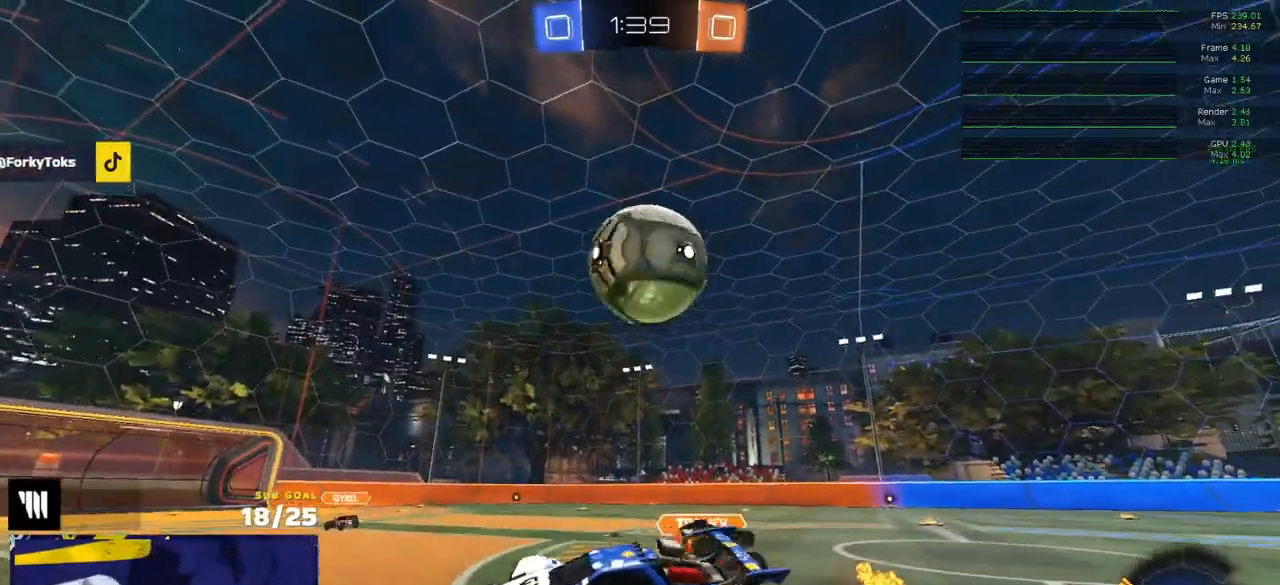
{"buttons": ["R1"], "left_stick": "right", "right_stick": "center", "events": [[33, "L3", "down"], [100, "L3", "up"], [167, "L3", "down"], [167, "R2", "down"], [233, "L3", "up"], [233, "R1", "down"], [333, "R2", "up"]]}
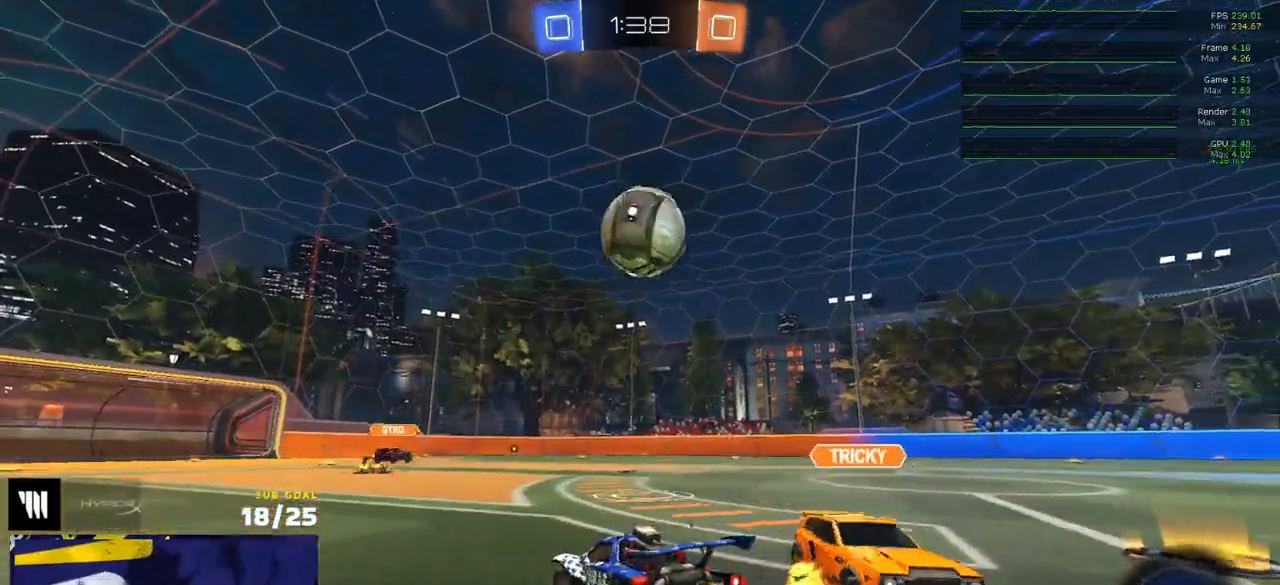
{"buttons": ["A"], "left_stick": "center", "right_stick": "center", "events": [[250, "A", "down"], [283, "left_stick", "down"], [417, "A", "up"], [433, "left_stick", "center"], [467, "A", "down"], [467, "R1", "up"]]}
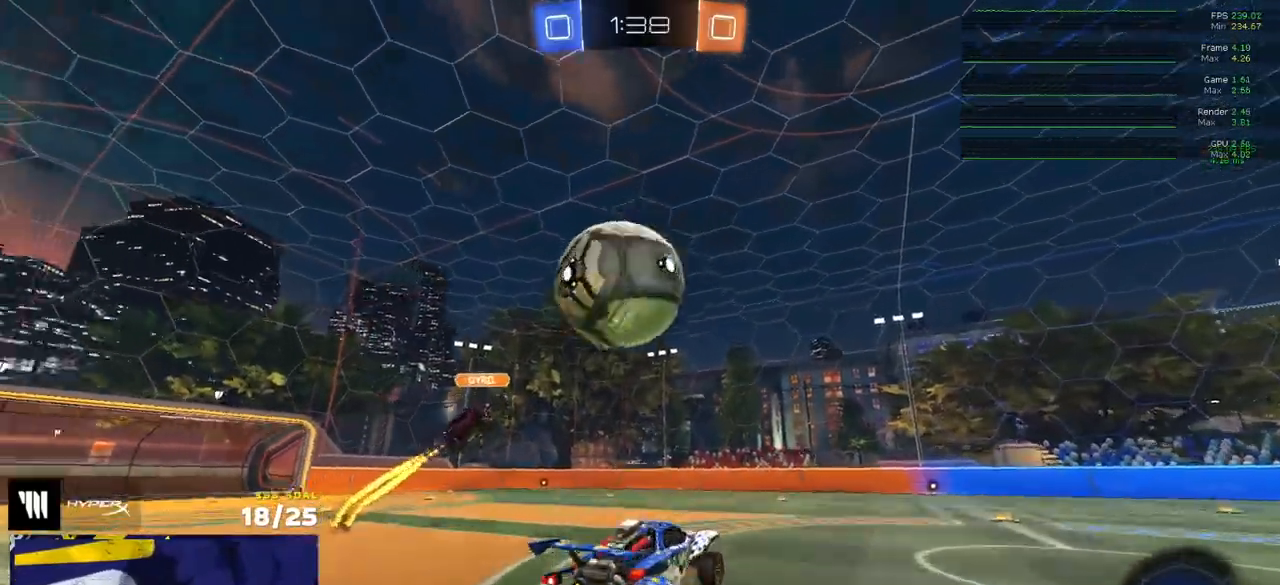
{"buttons": ["L3"], "left_stick": "down-right", "right_stick": "center", "events": [[33, "left_stick", "down-left"], [200, "A", "up"], [250, "left_stick", "center"], [283, "L3", "down"], [333, "left_stick", "right"], [467, "left_stick", "down-right"]]}
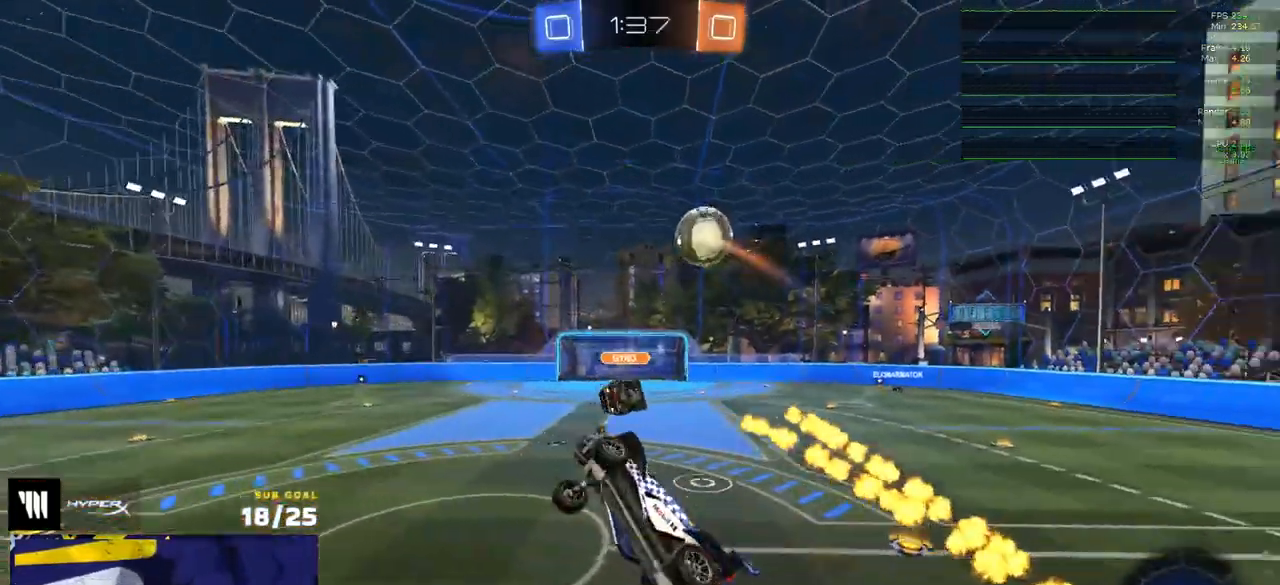
{"buttons": ["R1", "L3"], "left_stick": "right", "right_stick": "center", "events": [[67, "left_stick", "down"], [233, "left_stick", "down-left"], [333, "R1", "down"], [383, "left_stick", "center"], [467, "left_stick", "right"]]}